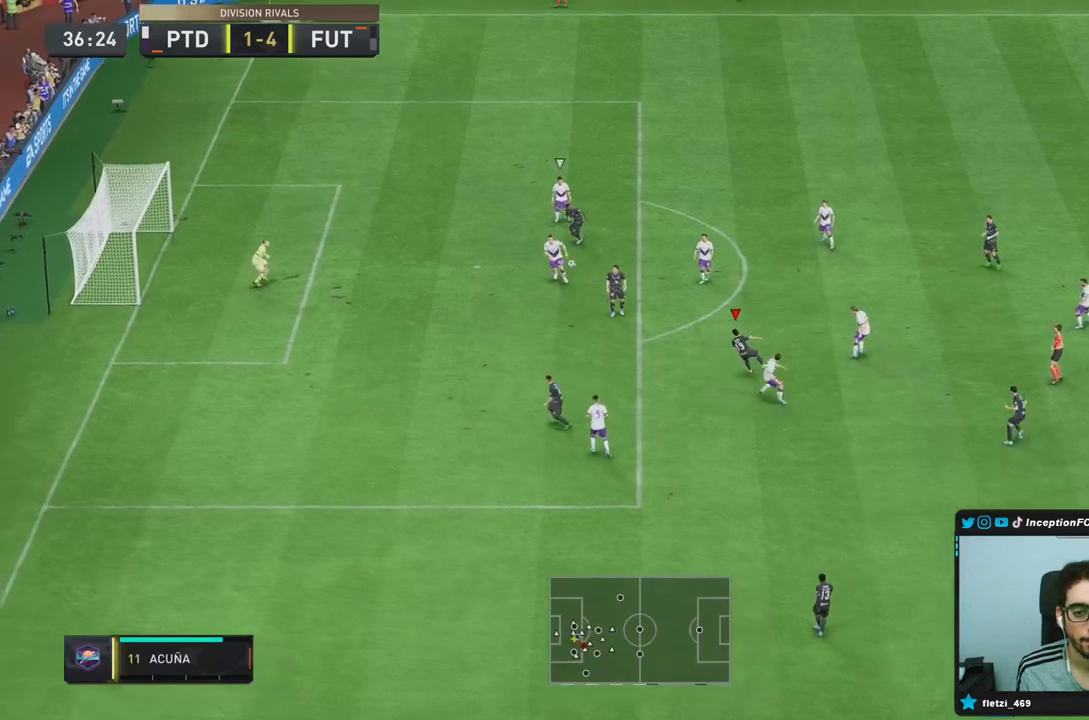
Gameplay with a controller (PlayStation layout); each line is a JSON object with the inputs held at the frame after it. "events" lists button and stick changes between this image and that frame as [ms after this image, input, new state], when the widget could be followed in between. Not read: L3 R3.
{"buttons": ["L2"], "left_stick": "up-left", "right_stick": "center", "events": [[217, "left_stick", "up-left"]]}
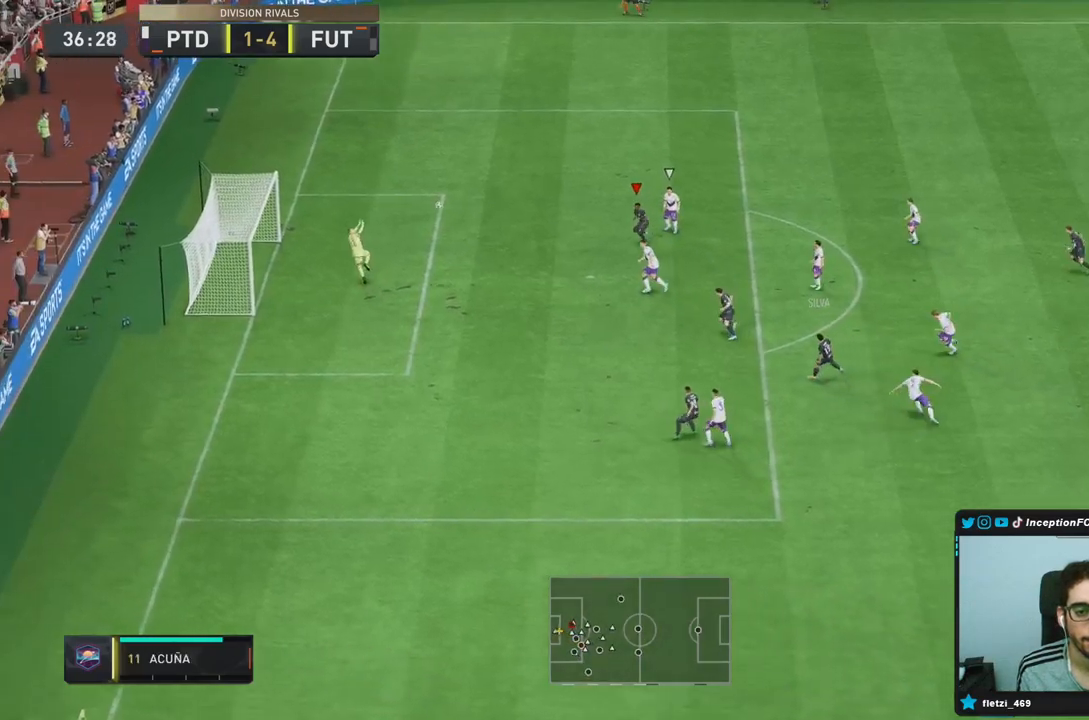
{"buttons": ["L2"], "left_stick": "up-left", "right_stick": "center", "events": []}
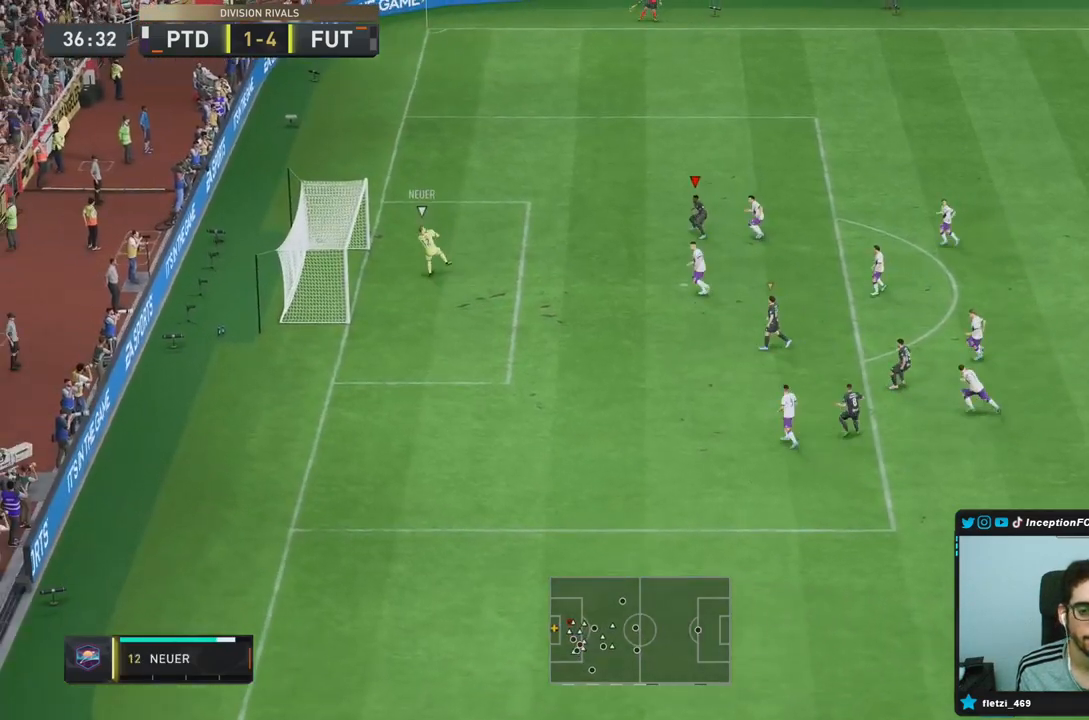
{"buttons": ["R2"], "left_stick": "right", "right_stick": "center", "events": [[200, "left_stick", "up-right"], [217, "L2", "up"], [267, "left_stick", "right"], [317, "R2", "down"], [333, "R1", "down"], [483, "R1", "up"]]}
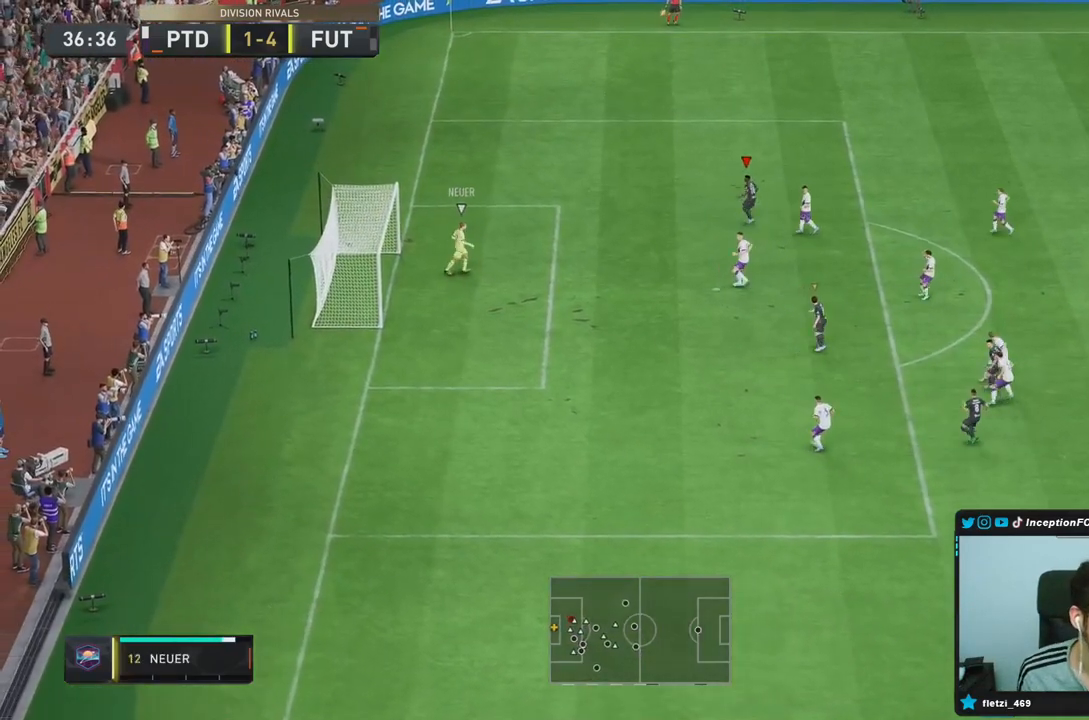
{"buttons": [], "left_stick": "right", "right_stick": "center", "events": [[483, "R2", "up"]]}
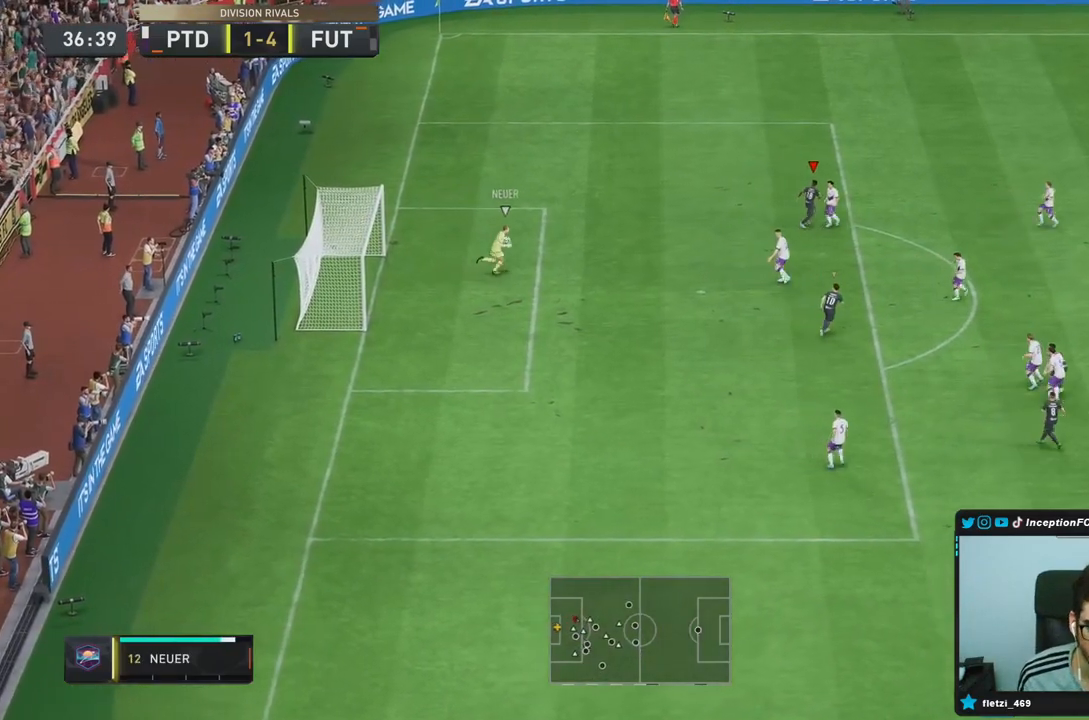
{"buttons": ["CROSS"], "left_stick": "up", "right_stick": "center", "events": [[350, "R2", "down"], [467, "CROSS", "down"], [467, "R2", "up"], [467, "left_stick", "up"]]}
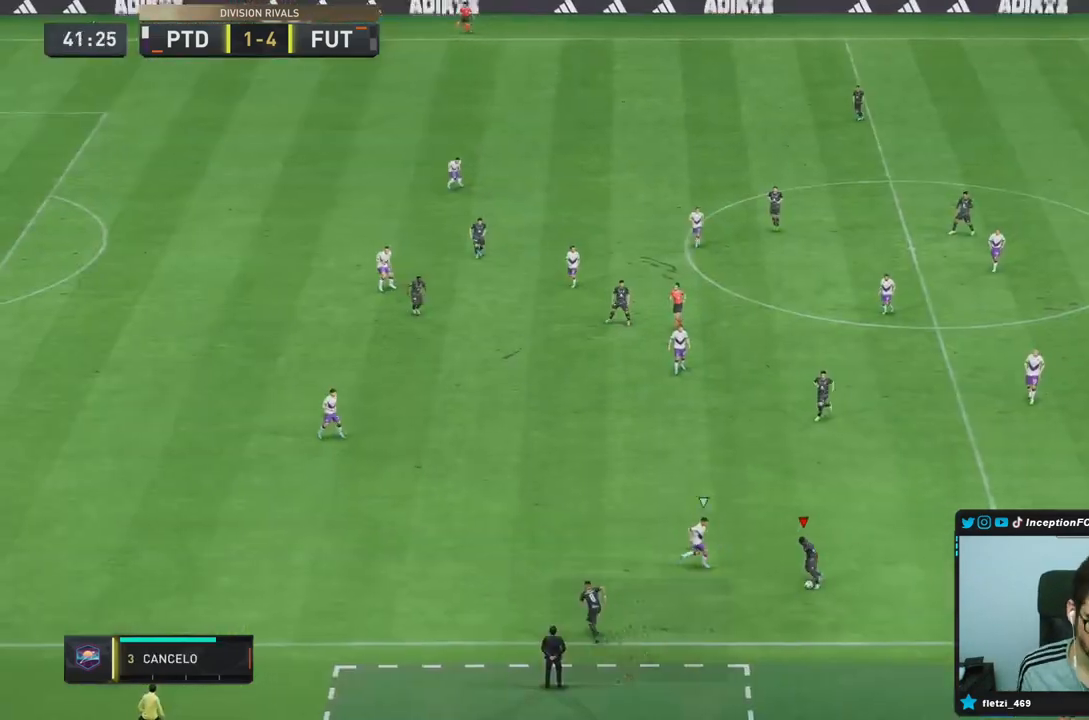
{"buttons": [], "left_stick": "up", "right_stick": "center", "events": [[50, "CROSS", "up"]]}
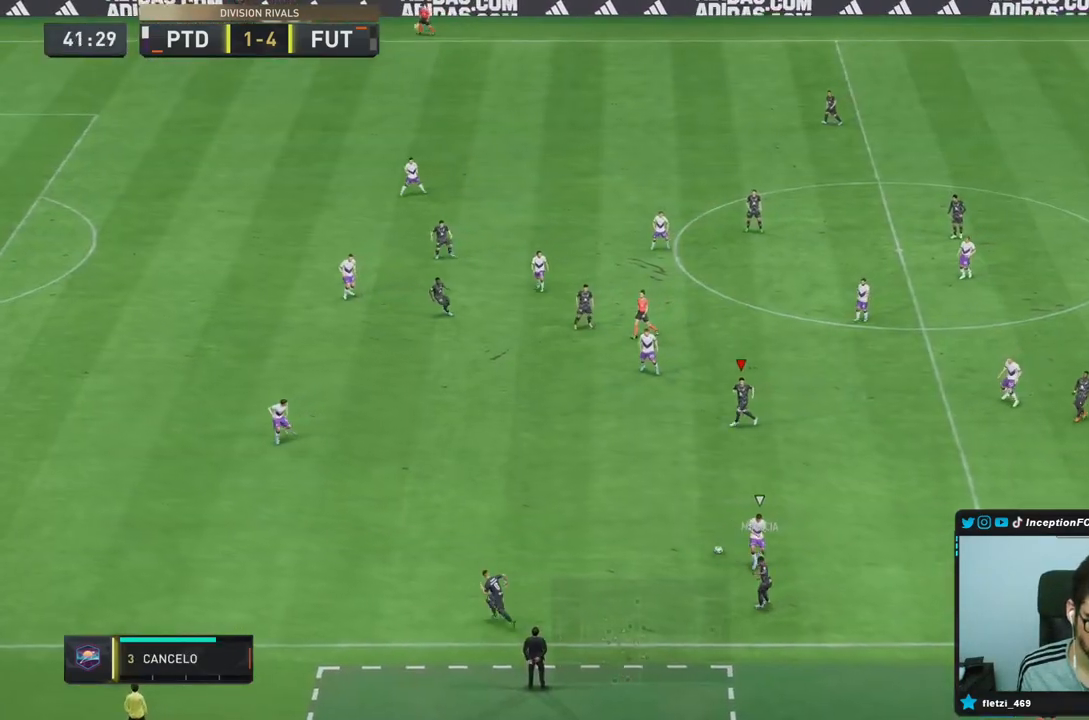
{"buttons": ["CROSS"], "left_stick": "down-left", "right_stick": "center", "events": [[67, "left_stick", "center"], [150, "left_stick", "down-left"], [500, "CROSS", "down"]]}
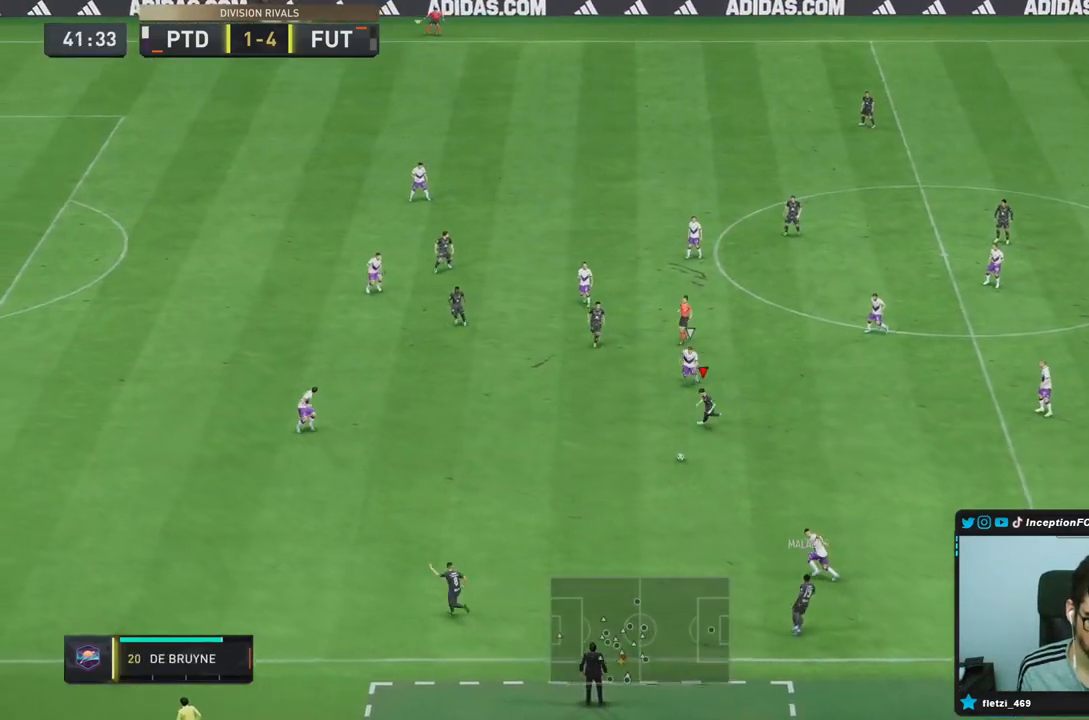
{"buttons": [], "left_stick": "center", "right_stick": "center", "events": [[167, "CROSS", "up"], [433, "left_stick", "center"]]}
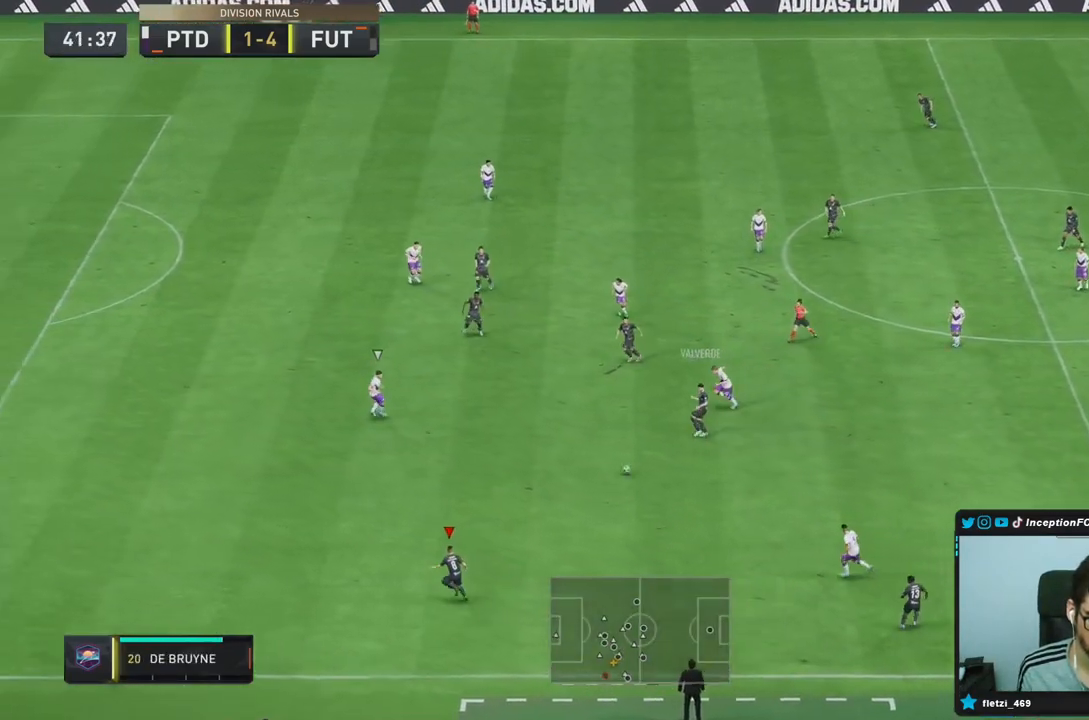
{"buttons": ["CROSS"], "left_stick": "up", "right_stick": "center", "events": [[150, "left_stick", "up-right"], [283, "left_stick", "up"], [350, "CROSS", "down"]]}
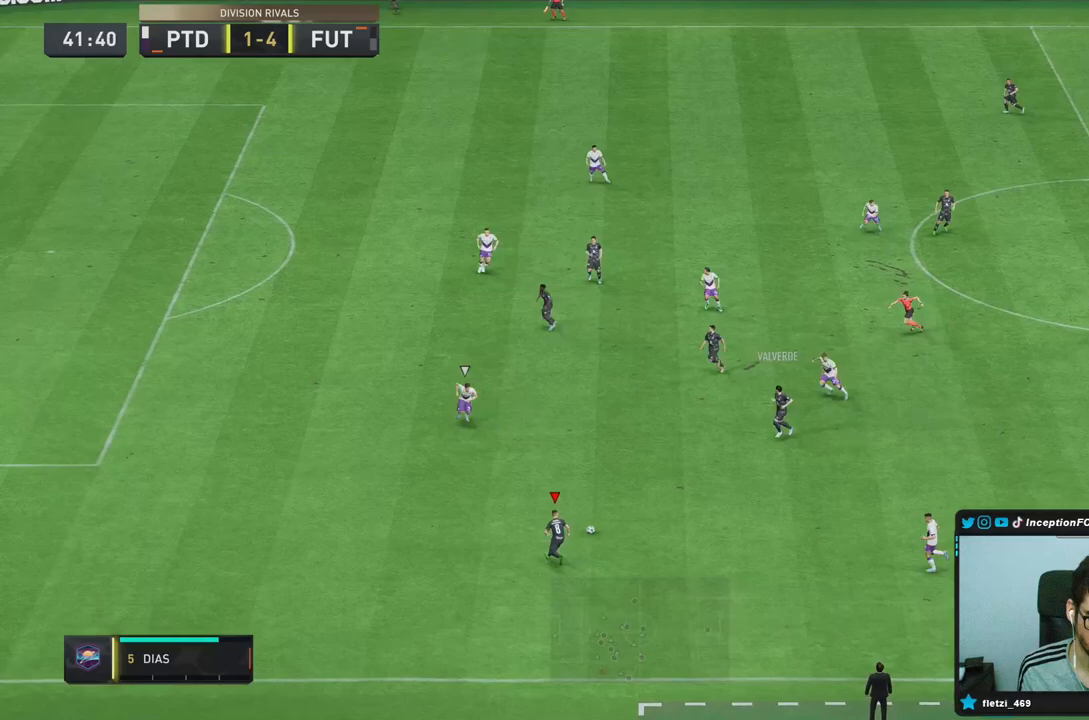
{"buttons": ["R2"], "left_stick": "down-left", "right_stick": "center", "events": [[50, "CROSS", "up"], [150, "left_stick", "center"], [450, "left_stick", "down-left"], [483, "R2", "down"]]}
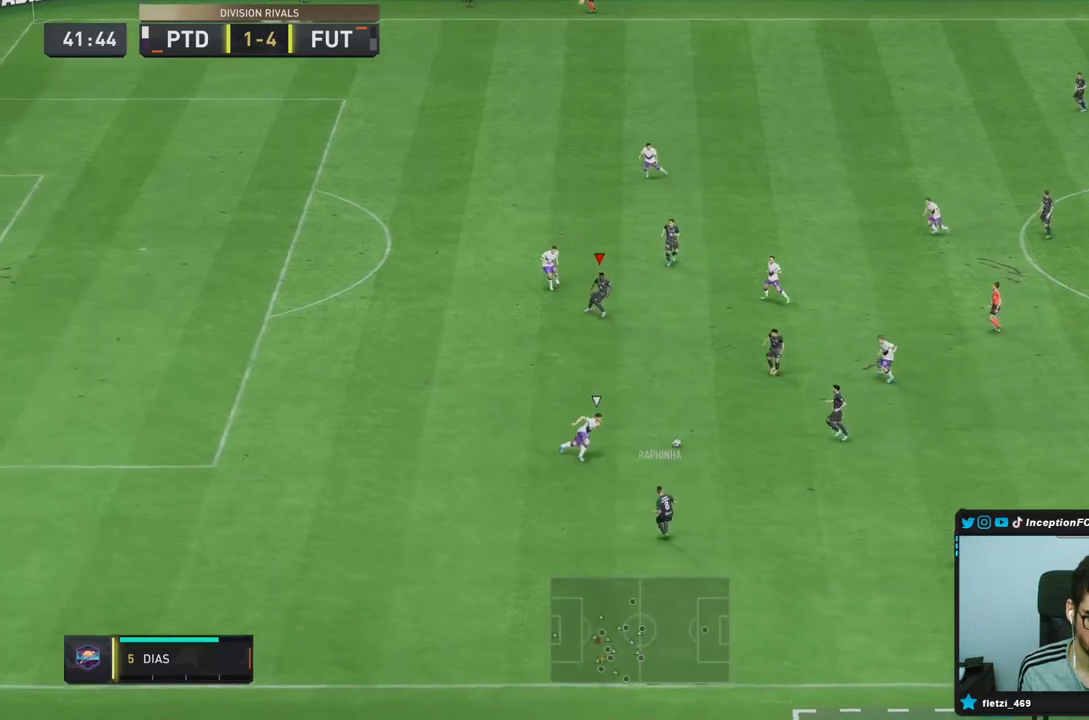
{"buttons": [], "left_stick": "down", "right_stick": "center", "events": [[67, "R2", "up"], [150, "left_stick", "left"], [467, "left_stick", "down"]]}
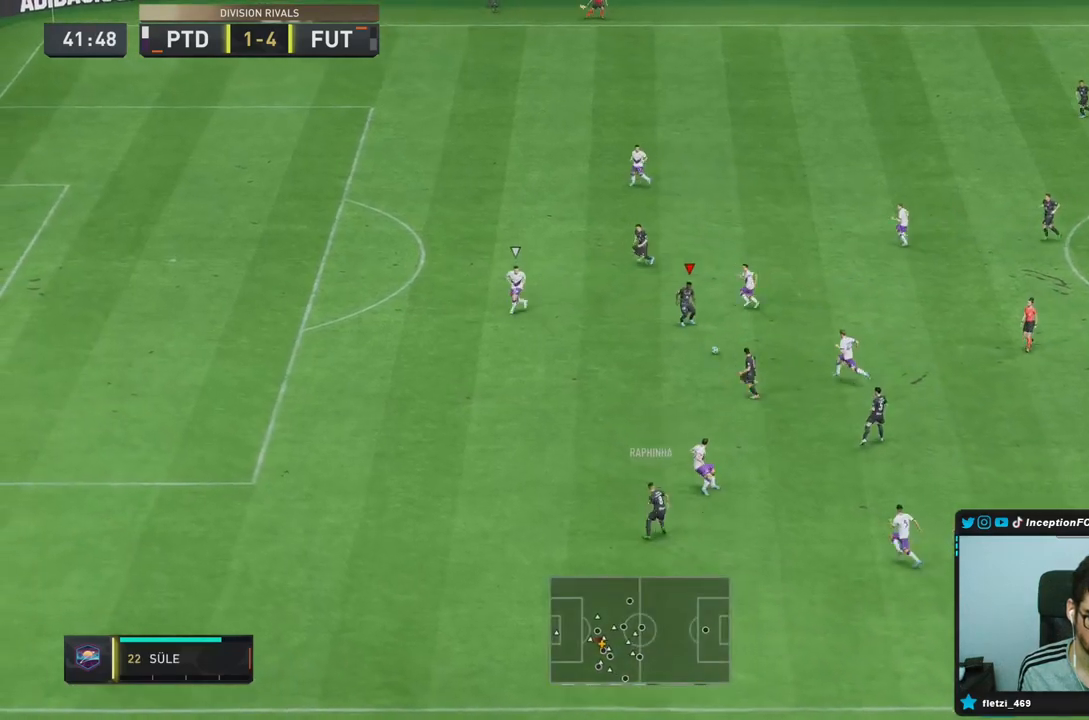
{"buttons": ["R2"], "left_stick": "left", "right_stick": "center", "events": [[33, "left_stick", "center"], [100, "CROSS", "down"], [117, "left_stick", "down-left"], [200, "CROSS", "up"], [450, "left_stick", "left"], [483, "R2", "down"]]}
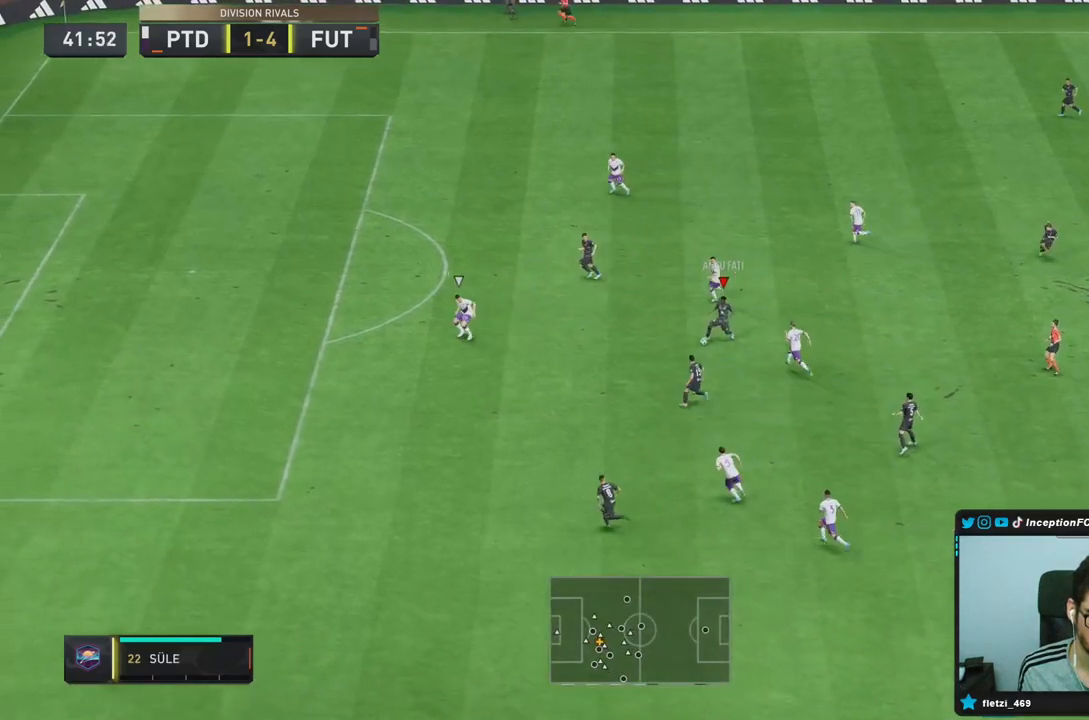
{"buttons": [], "left_stick": "left", "right_stick": "center", "events": [[250, "R2", "up"]]}
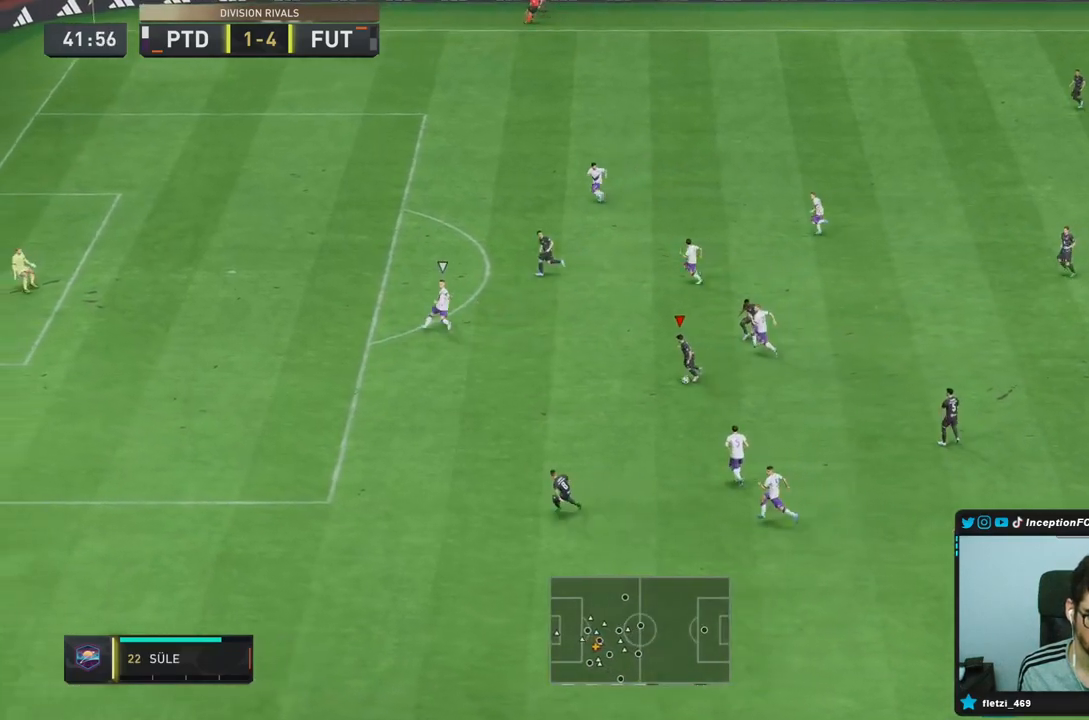
{"buttons": [], "left_stick": "center", "right_stick": "up", "events": [[67, "right_stick", "up"], [217, "left_stick", "center"]]}
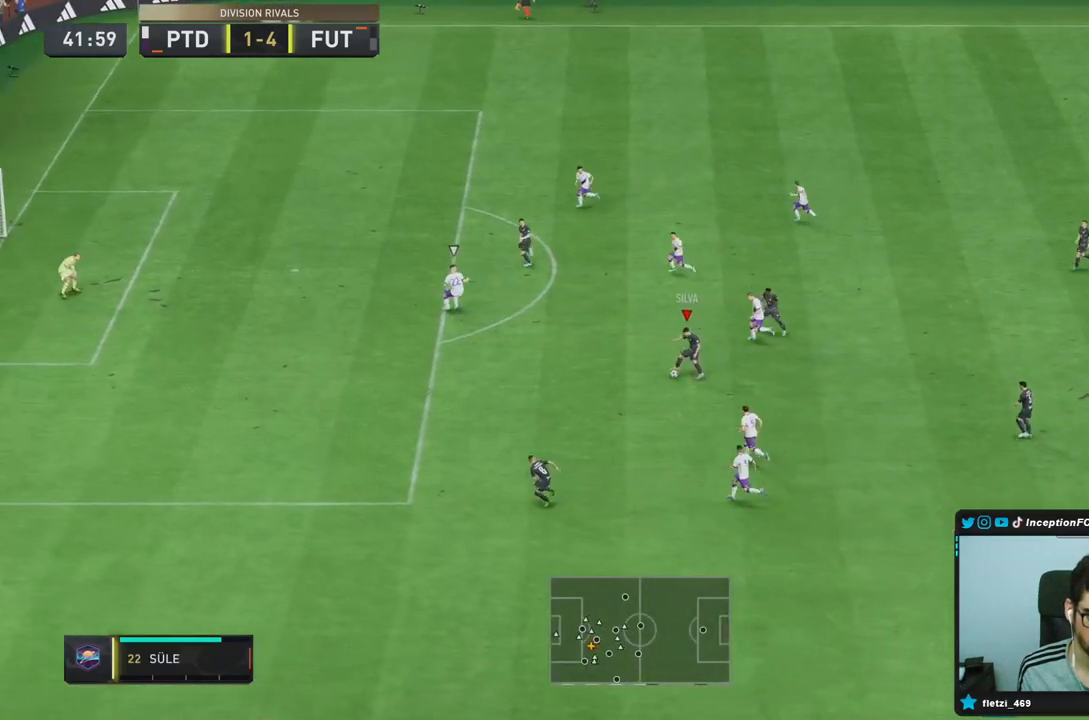
{"buttons": ["CIRCLE", "L2"], "left_stick": "up", "right_stick": "center", "events": [[33, "right_stick", "center"], [183, "left_stick", "up-left"], [400, "left_stick", "up"], [417, "CIRCLE", "down"], [467, "L2", "down"]]}
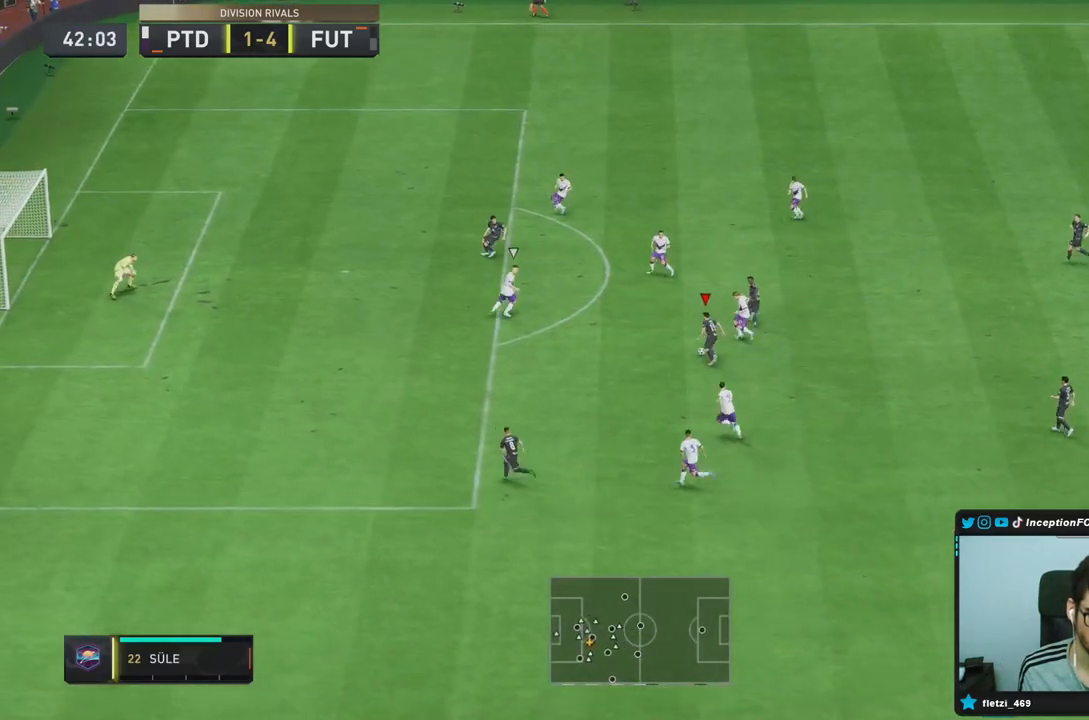
{"buttons": ["L2"], "left_stick": "up", "right_stick": "center", "events": [[183, "CIRCLE", "up"]]}
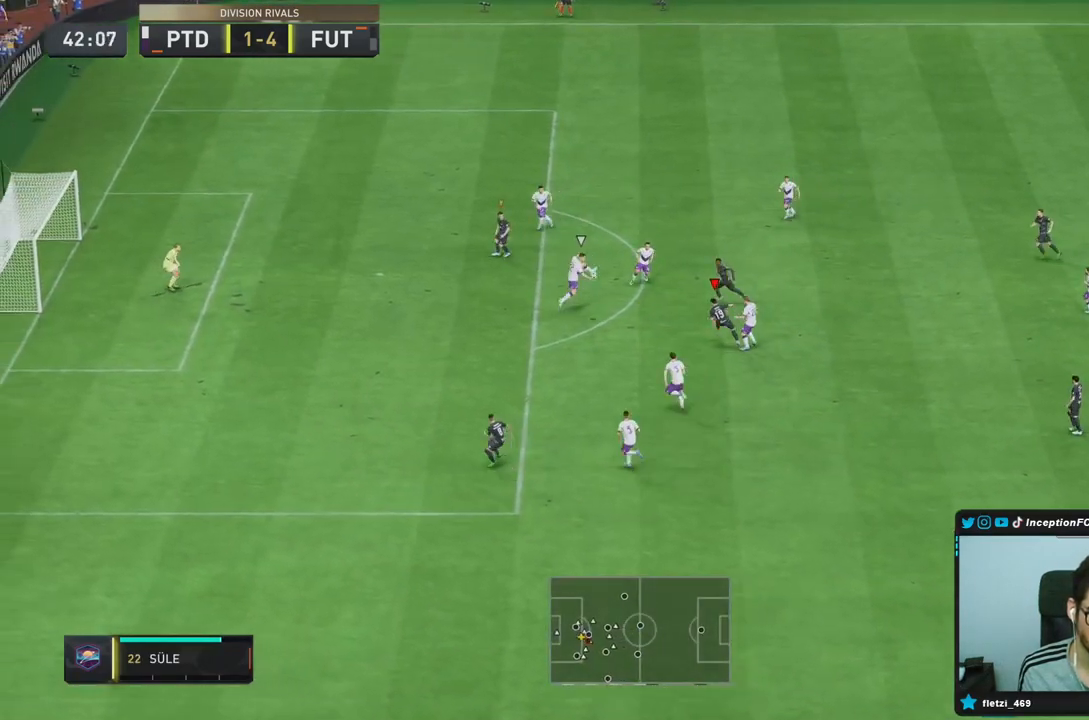
{"buttons": ["L2"], "left_stick": "up", "right_stick": "center", "events": []}
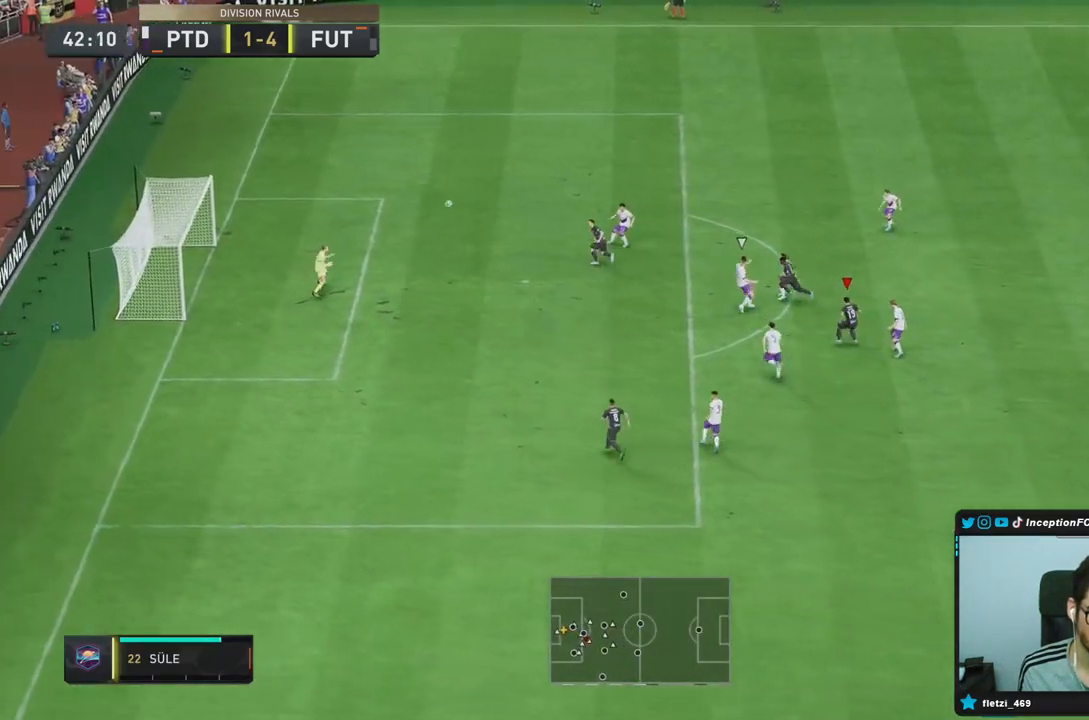
{"buttons": ["L2"], "left_stick": "up", "right_stick": "center", "events": []}
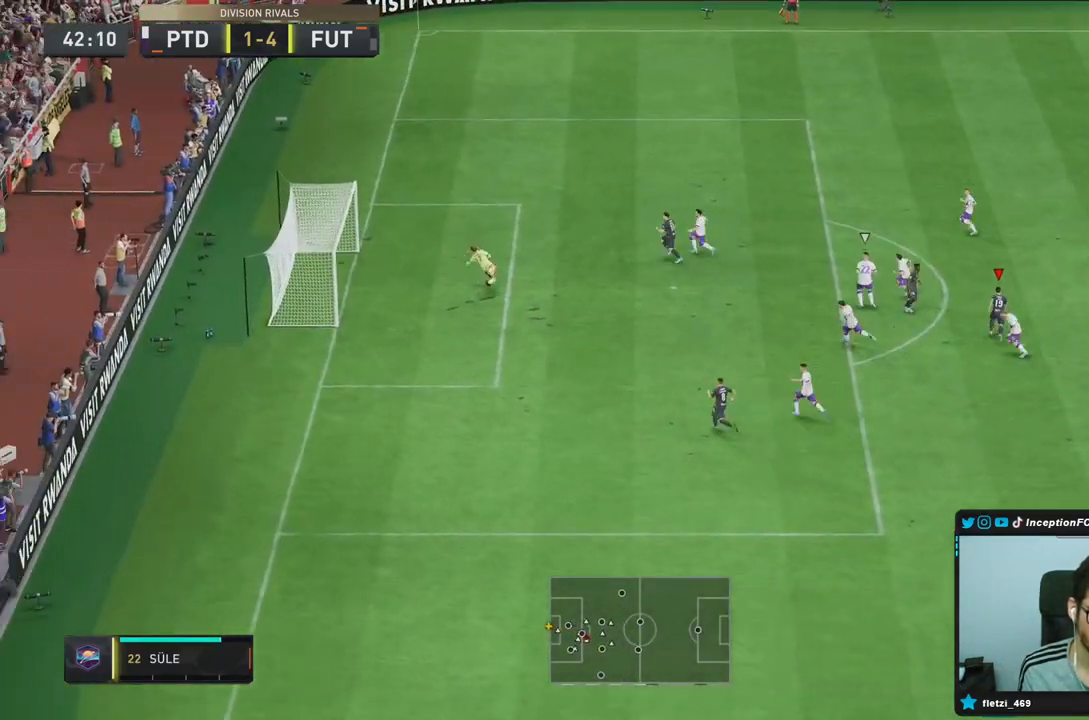
{"buttons": [], "left_stick": "center", "right_stick": "center", "events": [[350, "left_stick", "center"], [417, "L2", "up"]]}
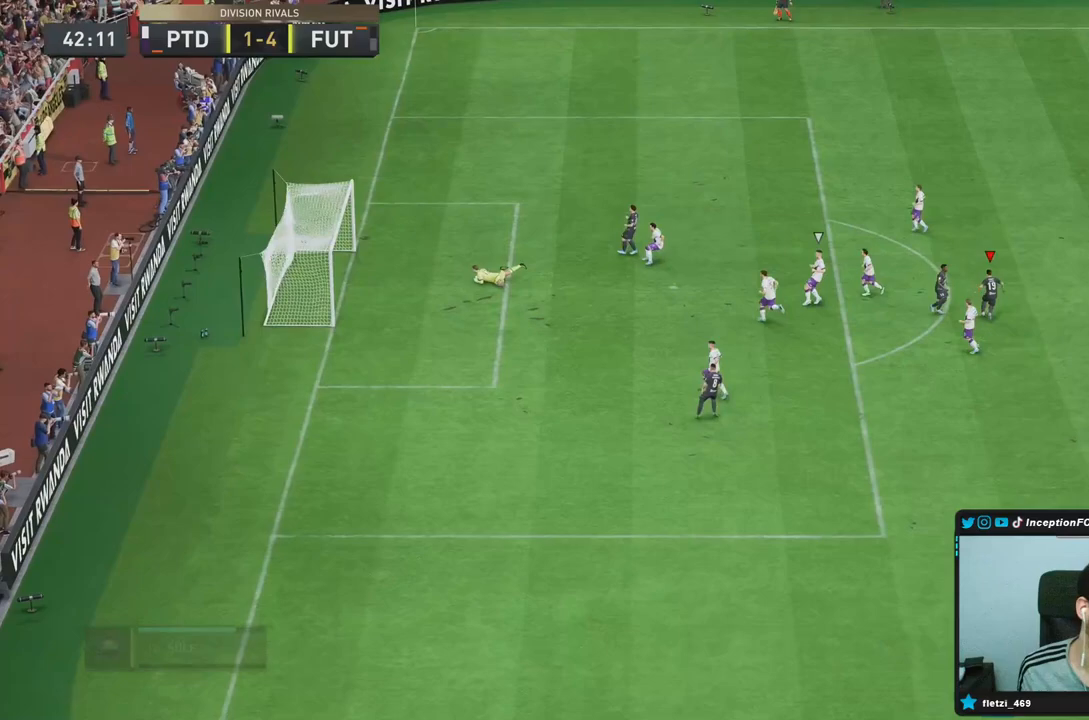
{"buttons": [], "left_stick": "center", "right_stick": "center", "events": []}
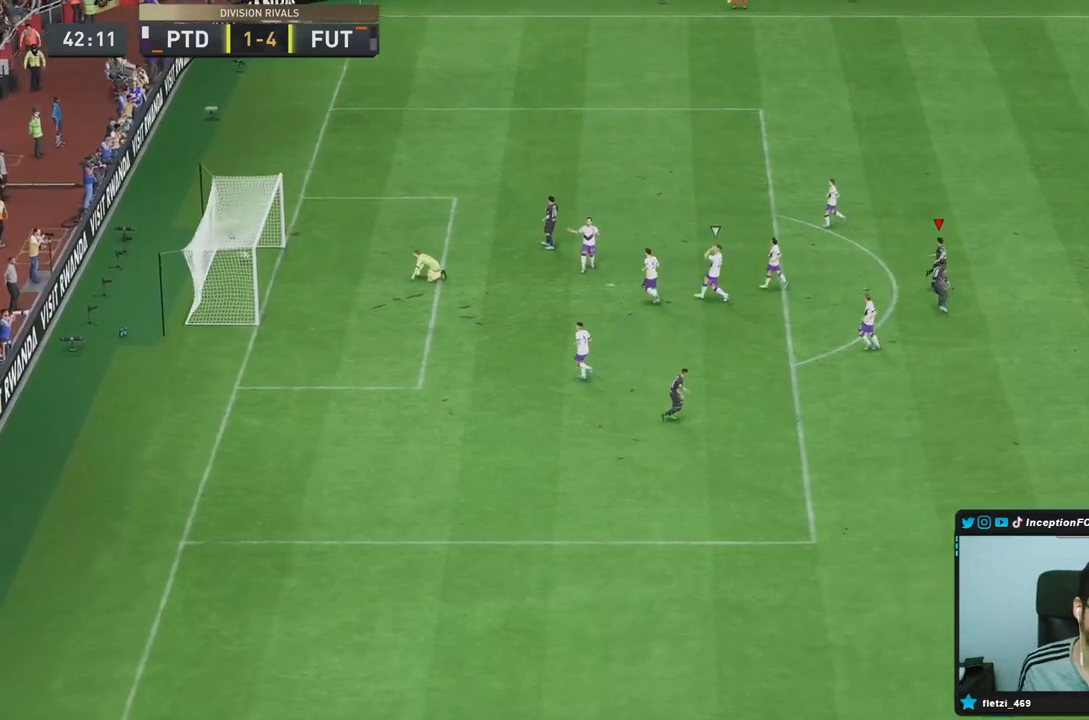
{"buttons": [], "left_stick": "center", "right_stick": "center", "events": []}
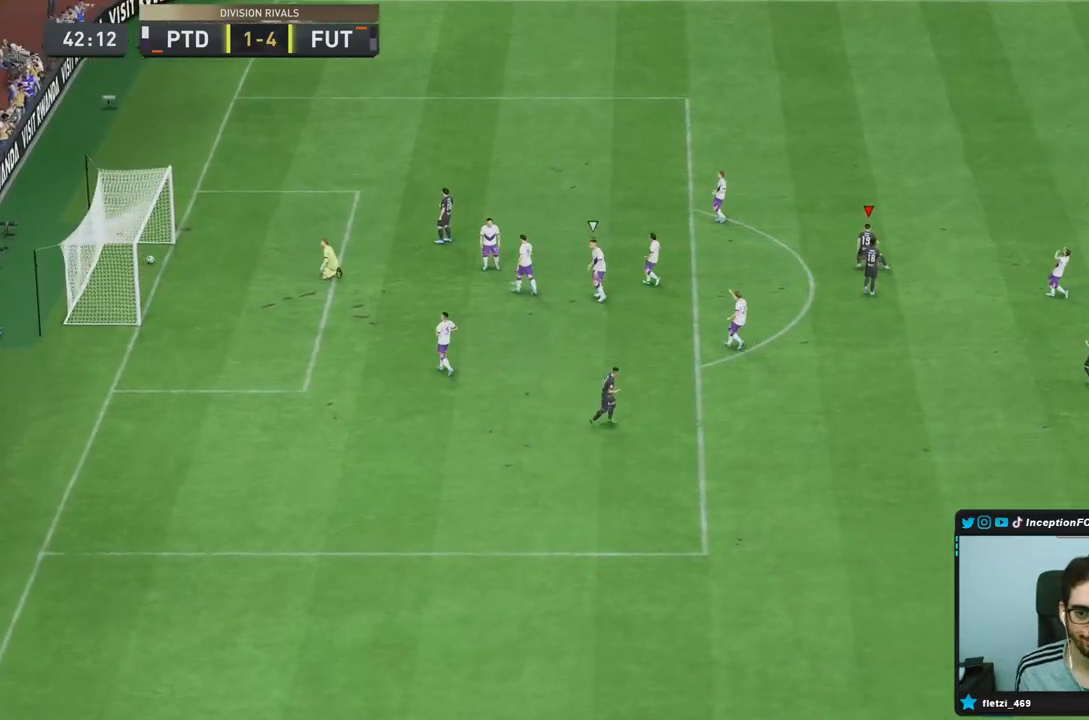
{"buttons": [], "left_stick": "center", "right_stick": "center", "events": []}
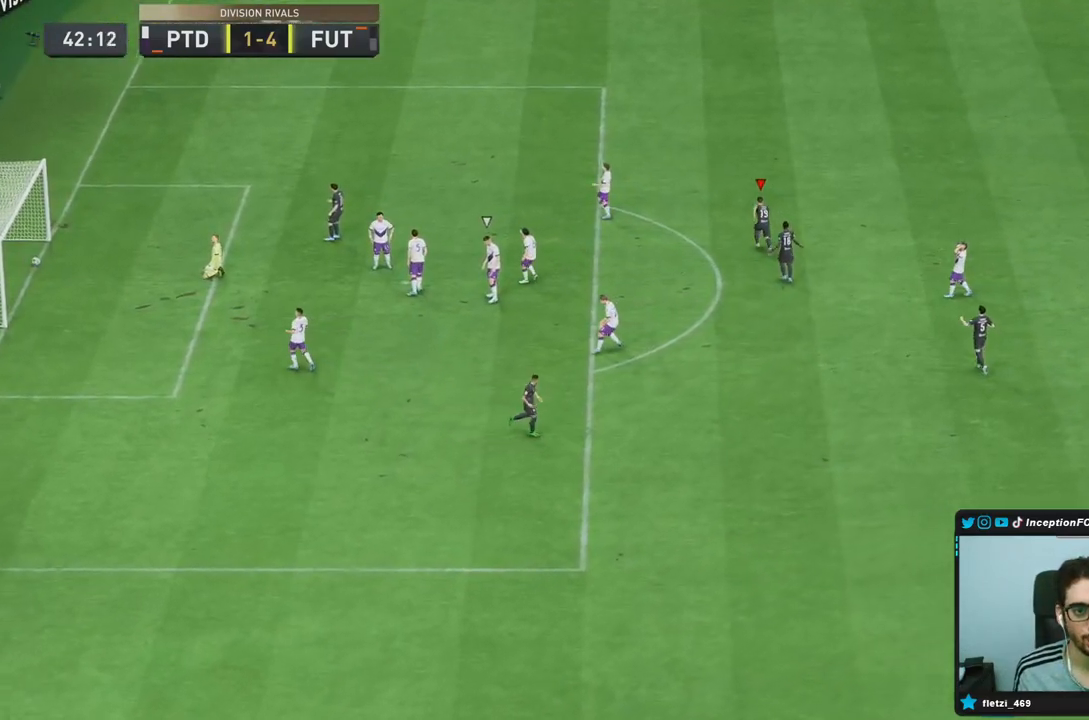
{"buttons": [], "left_stick": "center", "right_stick": "center", "events": []}
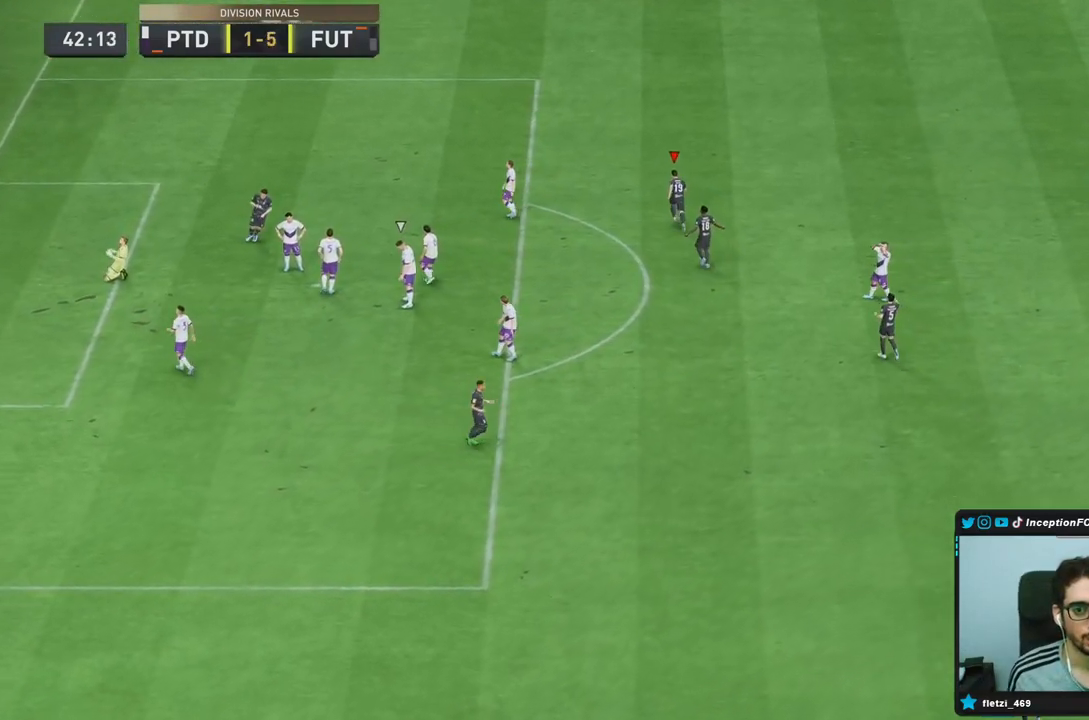
{"buttons": ["L1", "R1"], "left_stick": "center", "right_stick": "center"}
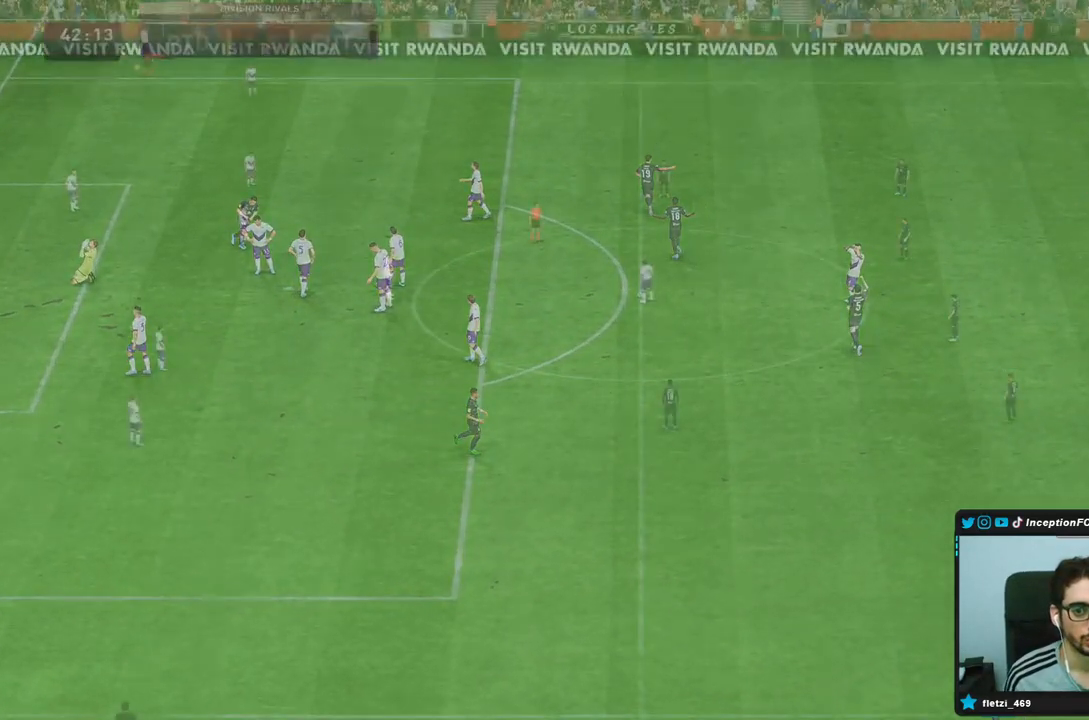
{"buttons": [], "left_stick": "center", "right_stick": "center", "events": [[50, "L1", "up"], [83, "L1", "down"], [183, "L1", "up"], [183, "R1", "up"]]}
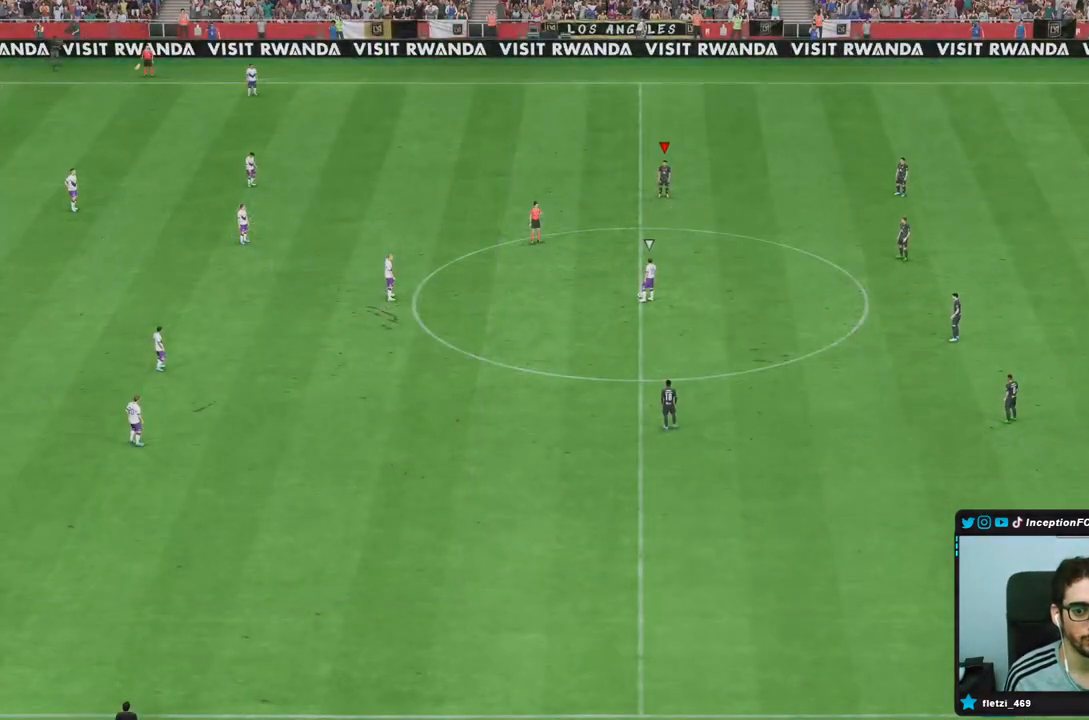
{"buttons": ["L2", "R1"], "left_stick": "left", "right_stick": "center", "events": [[17, "right_stick", "down-left"], [133, "right_stick", "center"], [367, "right_stick", "down-left"], [467, "L2", "down"], [467, "R1", "down"], [467, "left_stick", "left"], [467, "right_stick", "center"]]}
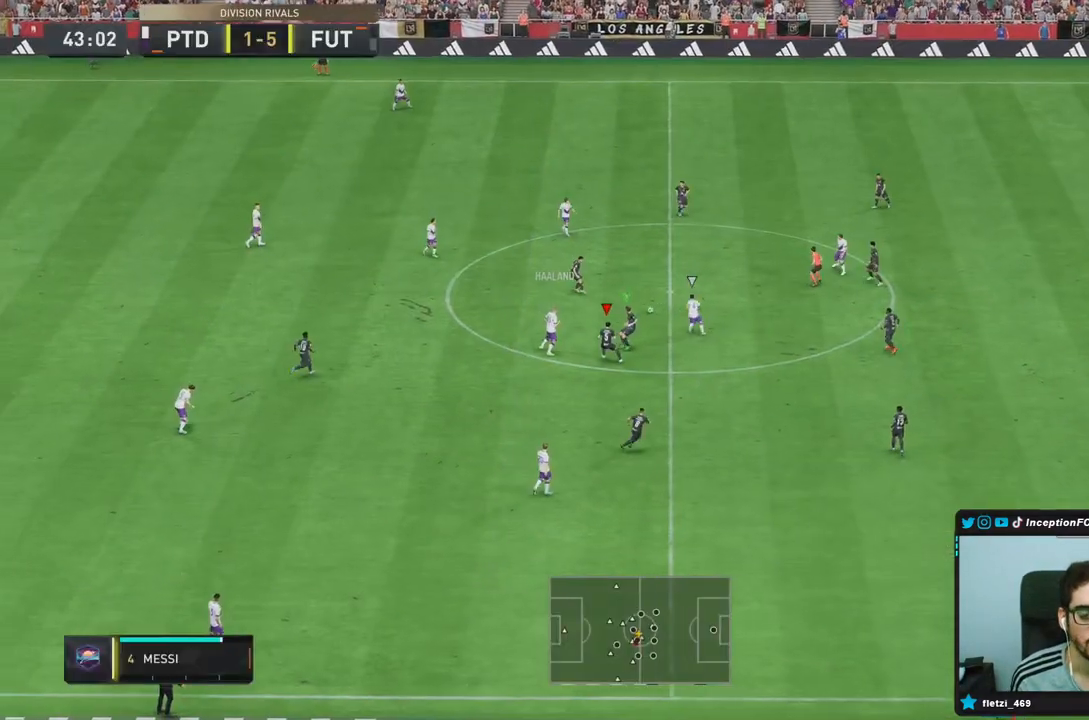
{"buttons": ["R2"], "left_stick": "up", "right_stick": "center", "events": [[50, "left_stick", "up"], [133, "R1", "up"], [167, "R2", "down"], [183, "left_stick", "up-right"], [200, "right_stick", "up-right"], [217, "L2", "up"], [317, "right_stick", "center"], [350, "R1", "down"], [483, "R1", "up"], [483, "left_stick", "up"]]}